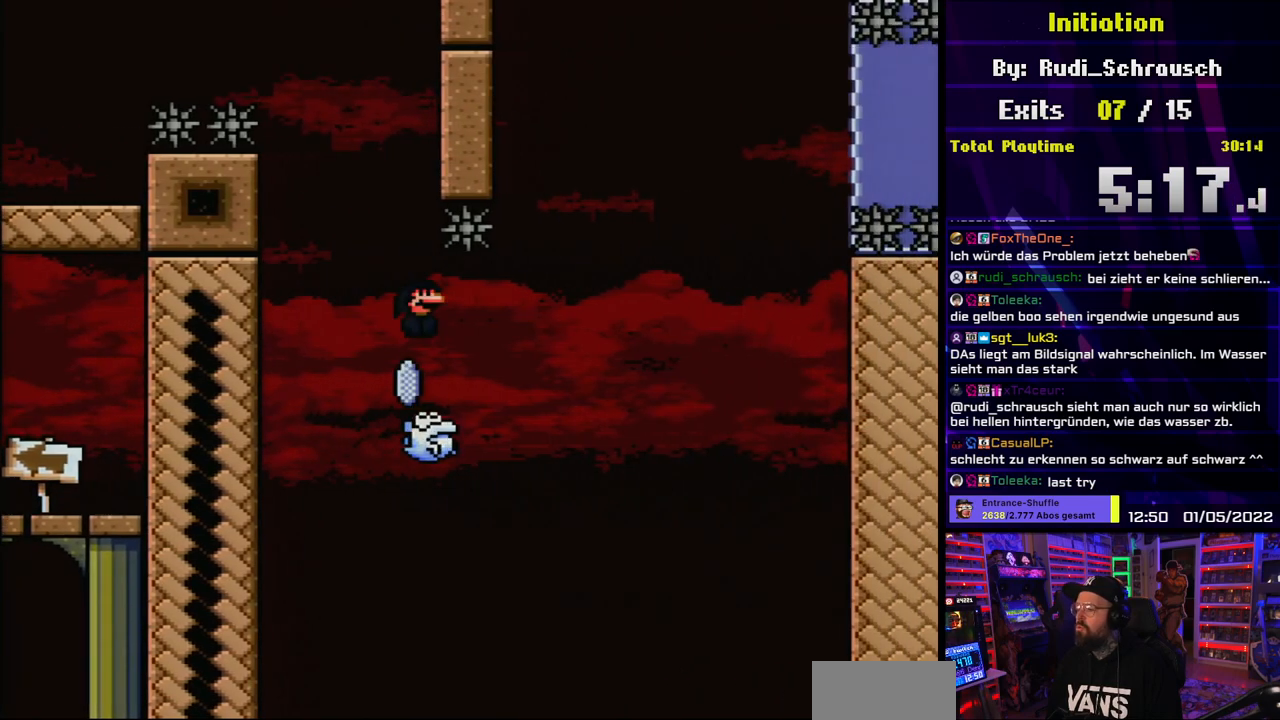
Gameplay with a controller (Nintendo layout); each line is a JSON object with the inputs held at the frame after it. "events" lists button and stick changes between this image and that frame as [ms after this image, input, new state], when the widget could be followed in between. Not read: L3 R3.
{"buttons": ["X"], "events": [[133, "DPAD_RIGHT", "up"], [133, "DPAD_UP", "down"], [150, "DPAD_LEFT", "down"], [150, "DPAD_UP", "up"], [267, "DPAD_LEFT", "up"], [283, "DPAD_RIGHT", "down"], [400, "DPAD_RIGHT", "up"]]}
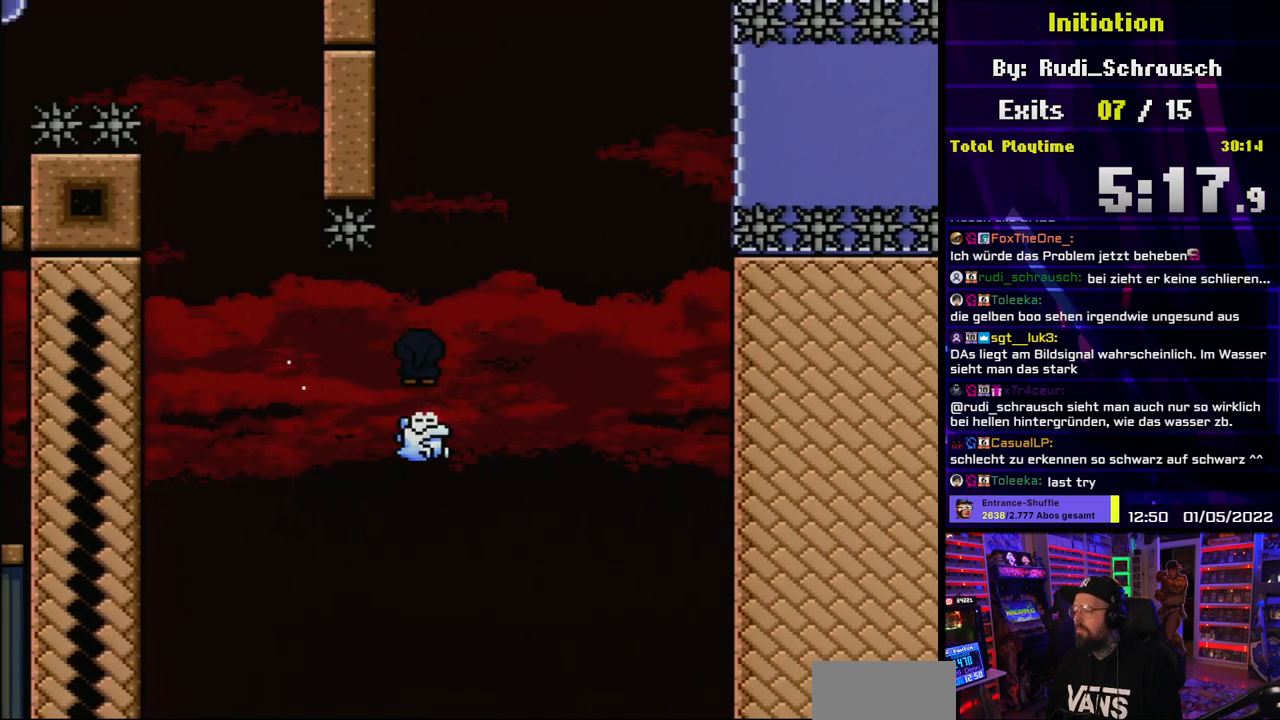
{"buttons": ["X"], "events": [[317, "DPAD_RIGHT", "down"], [333, "DPAD_RIGHT", "up"]]}
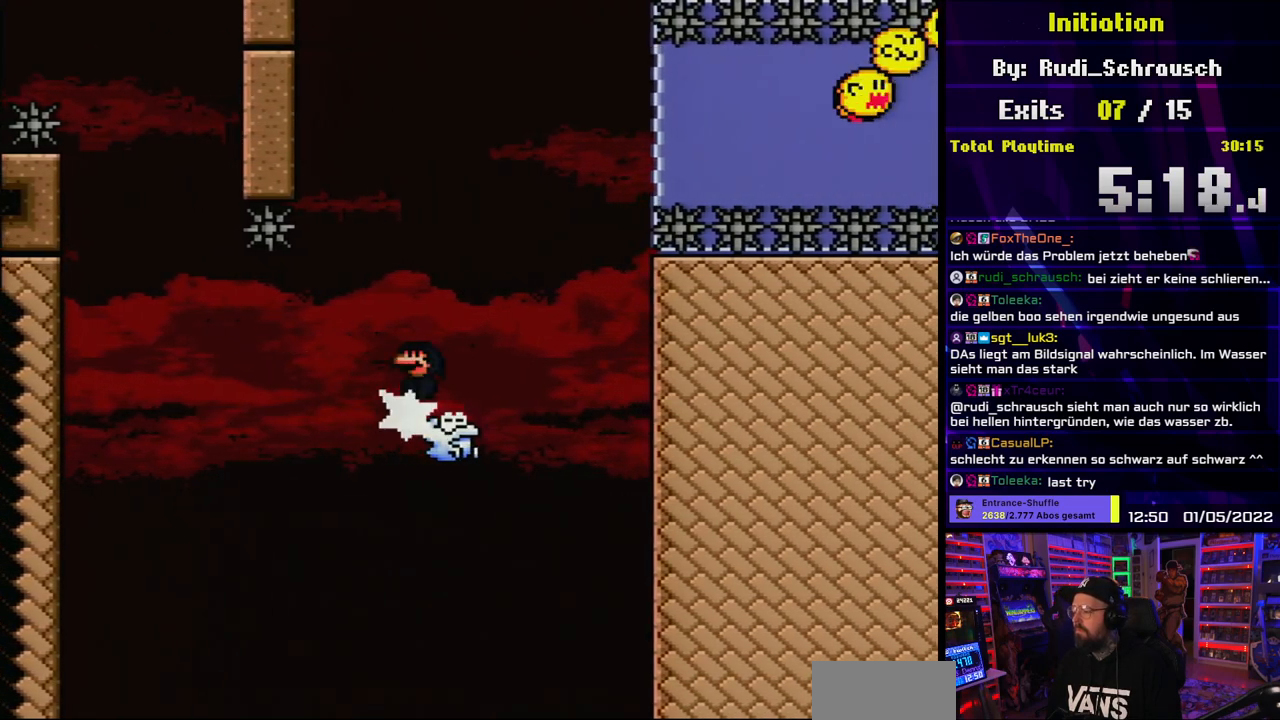
{"buttons": ["A", "X", "DPAD_RIGHT"], "events": [[17, "DPAD_RIGHT", "down"], [100, "DPAD_RIGHT", "up"], [217, "A", "down"], [417, "DPAD_RIGHT", "down"]]}
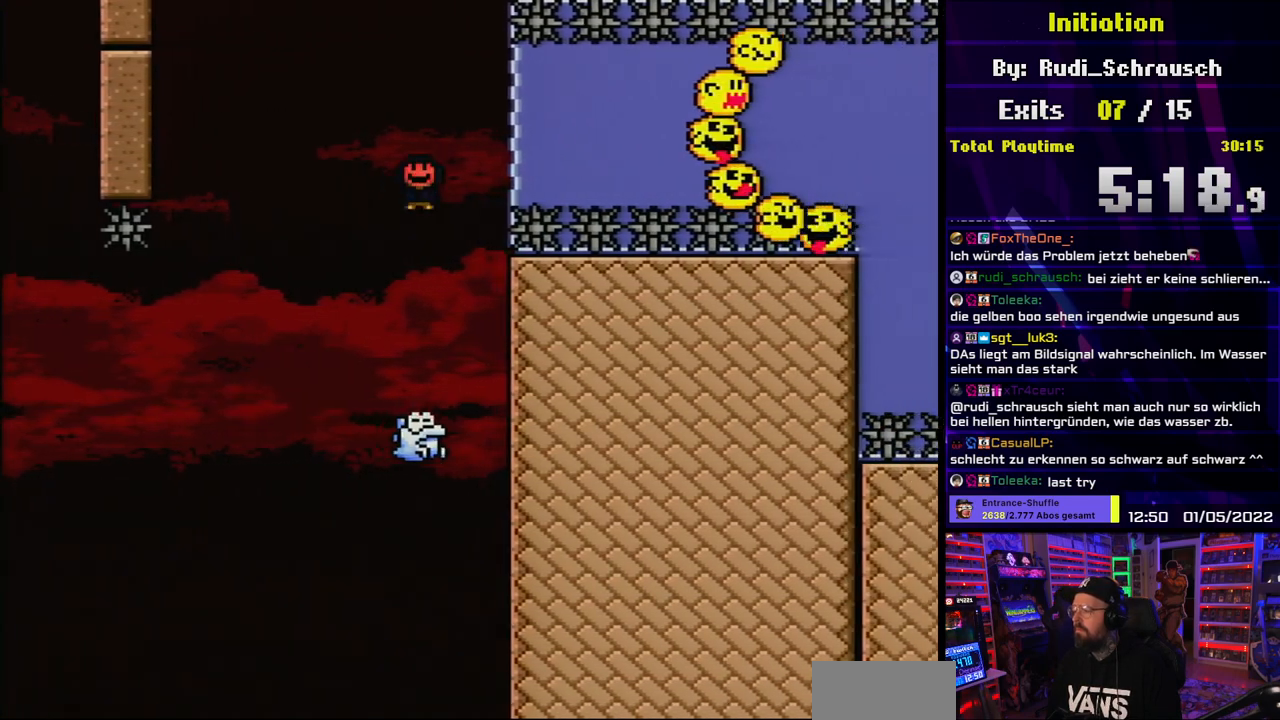
{"buttons": ["Y", "DPAD_DOWN"], "events": [[233, "A", "up"], [250, "Y", "down"], [267, "DPAD_DOWN", "down"], [267, "X", "up"], [483, "DPAD_RIGHT", "up"]]}
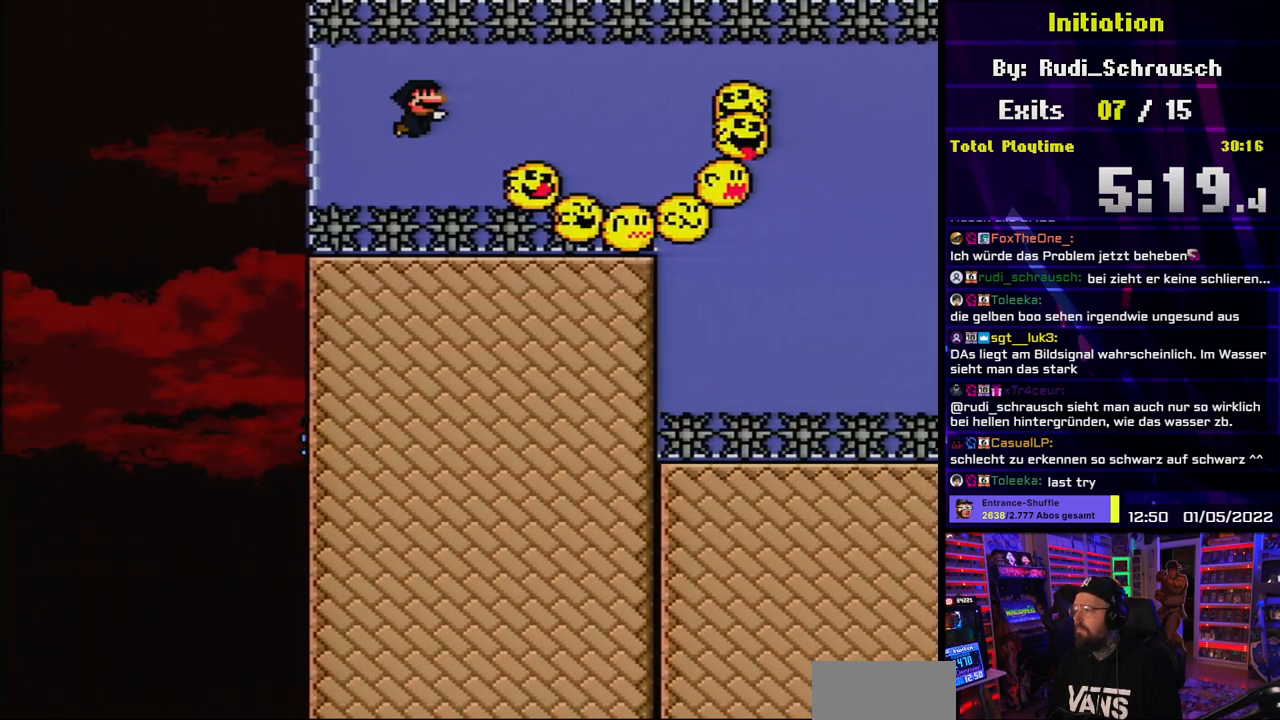
{"buttons": ["Y", "DPAD_DOWN", "DPAD_RIGHT"], "events": [[167, "DPAD_RIGHT", "down"]]}
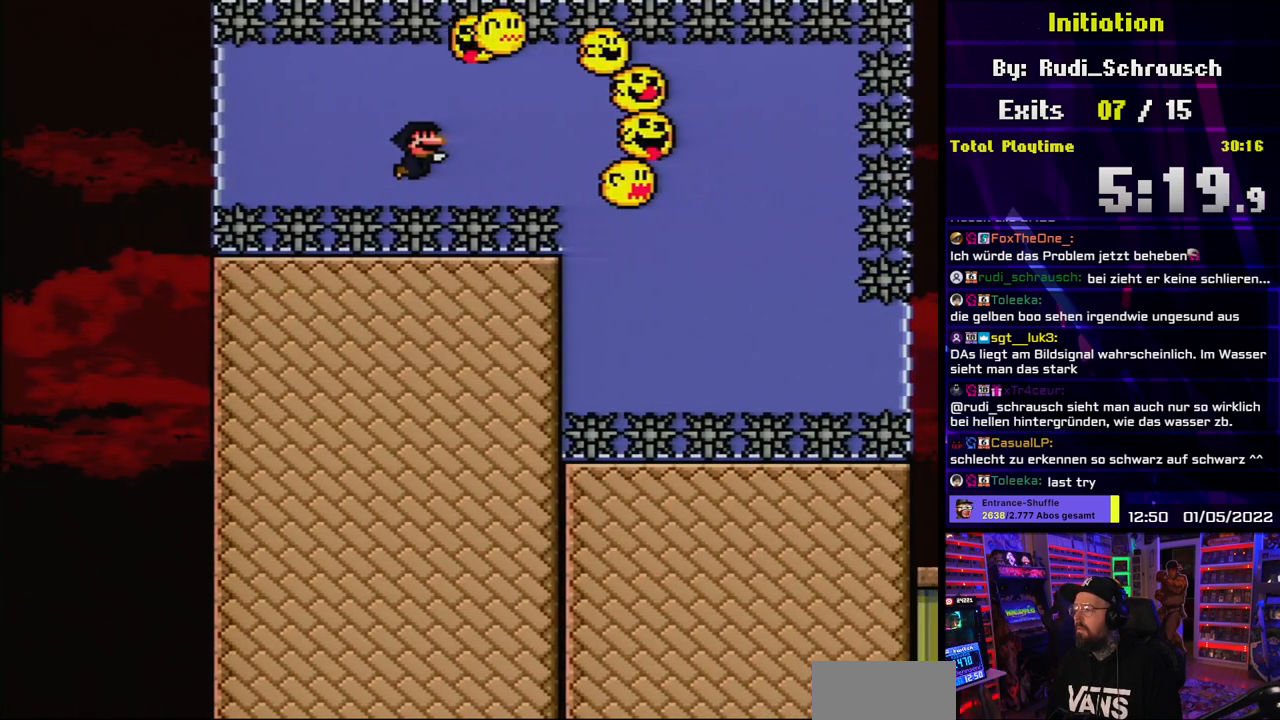
{"buttons": ["Y", "DPAD_DOWN", "DPAD_RIGHT"], "events": [[17, "B", "down"], [100, "B", "up"], [400, "B", "down"], [467, "B", "up"]]}
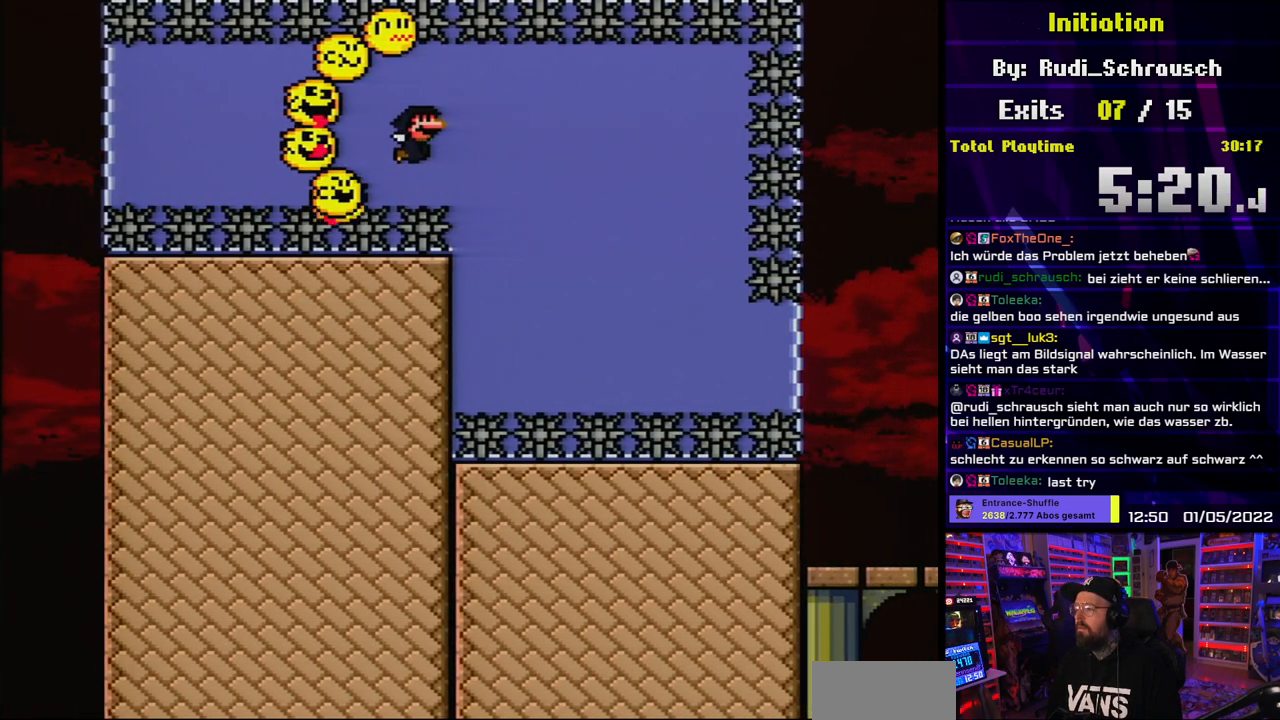
{"buttons": ["B", "Y", "DPAD_DOWN", "DPAD_RIGHT"], "events": [[217, "B", "down"], [317, "B", "up"], [417, "B", "down"]]}
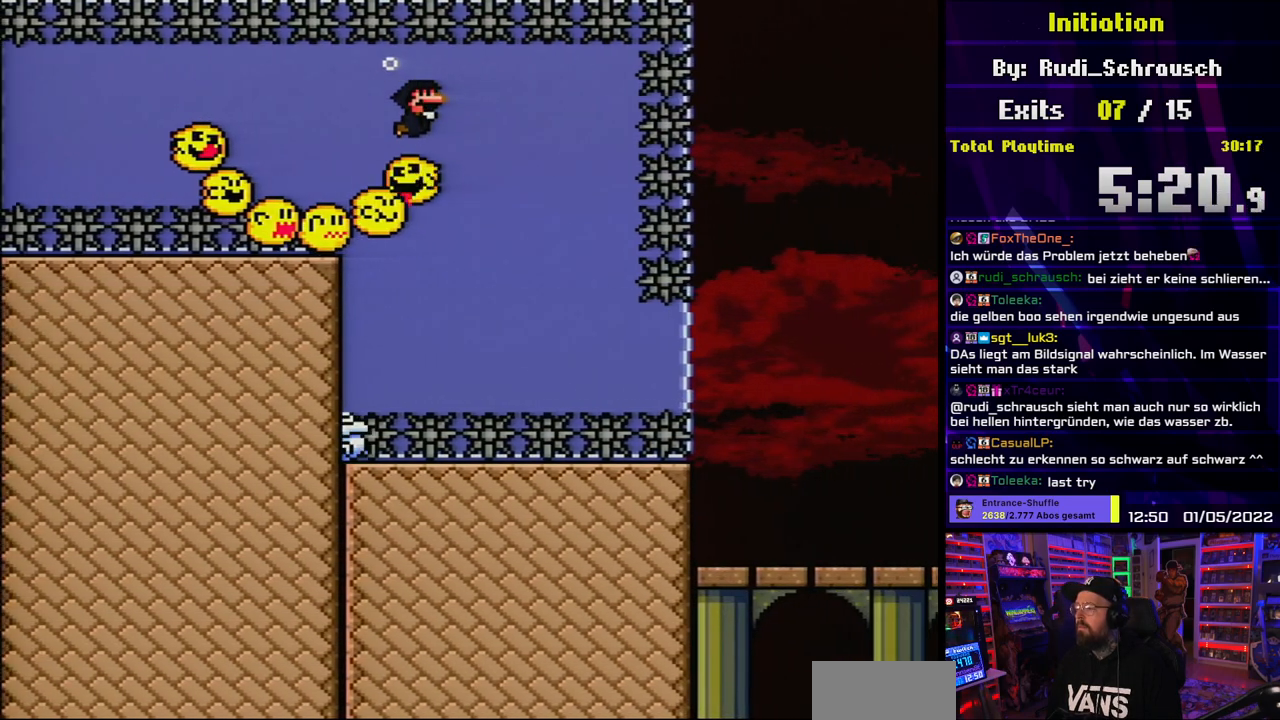
{"buttons": ["Y"], "events": [[17, "B", "up"], [450, "DPAD_RIGHT", "up"], [467, "DPAD_DOWN", "up"]]}
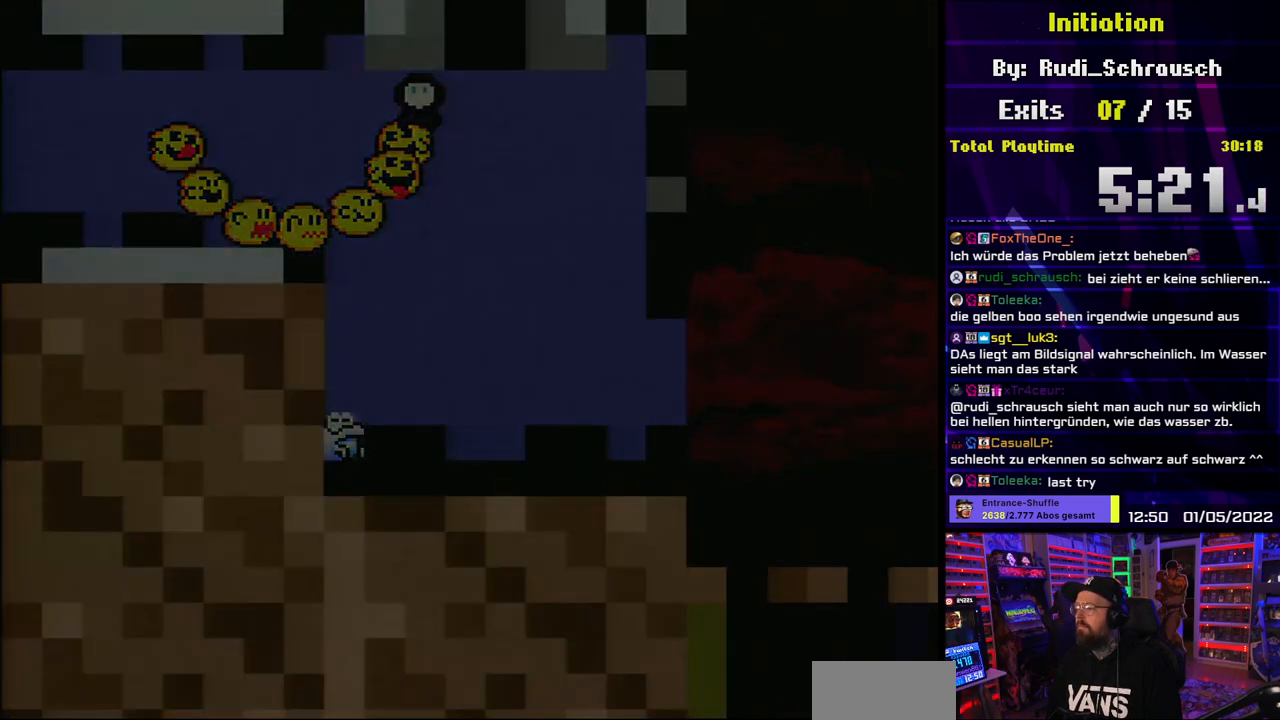
{"buttons": [], "events": [[100, "Y", "up"]]}
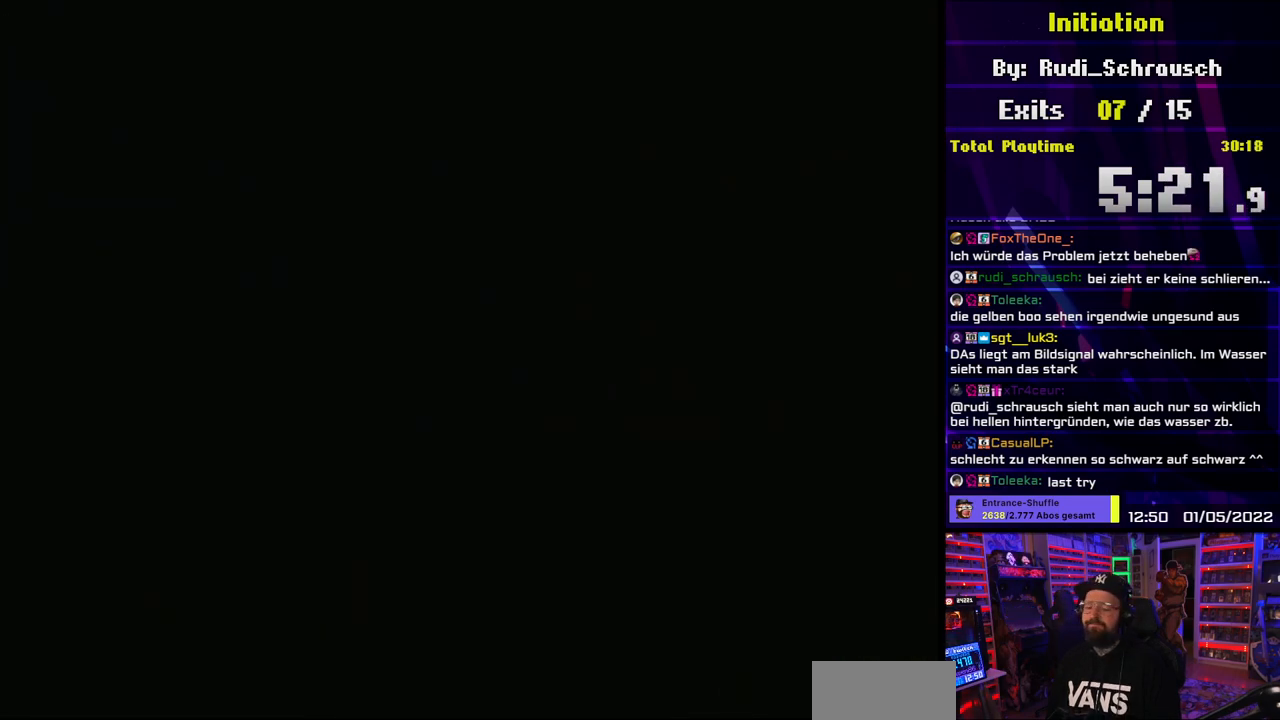
{"buttons": [], "events": []}
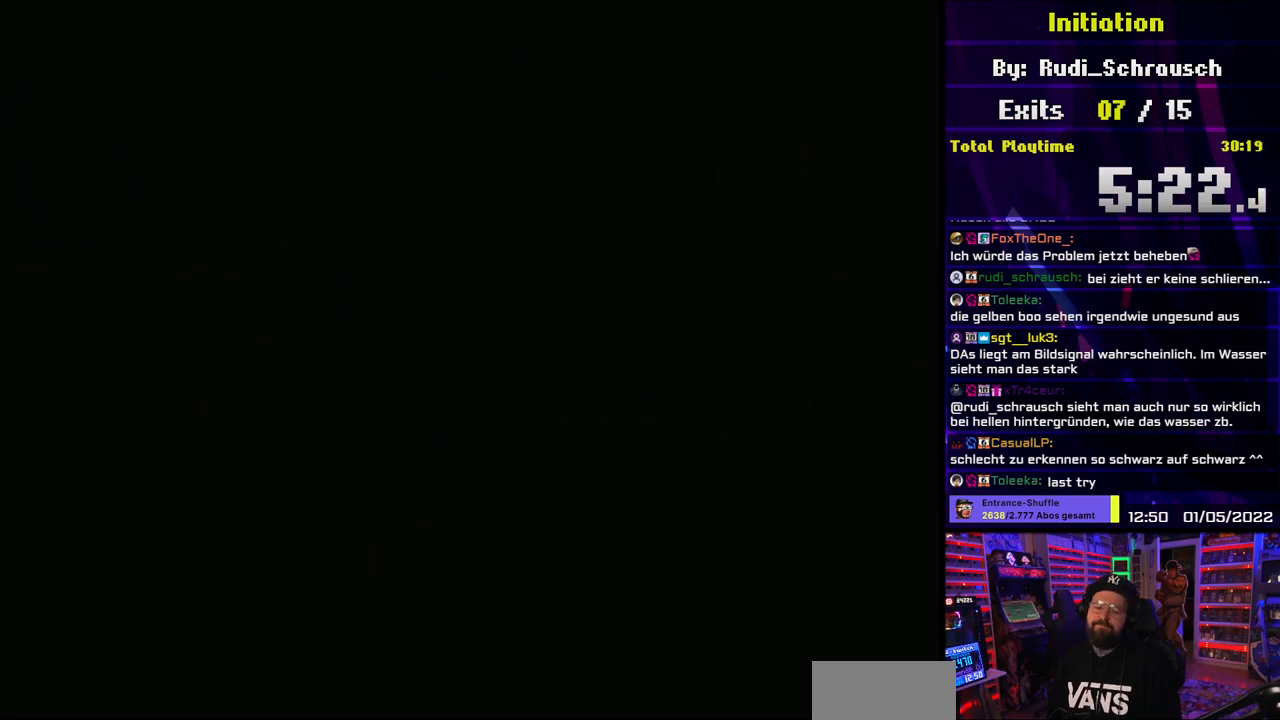
{"buttons": [], "events": []}
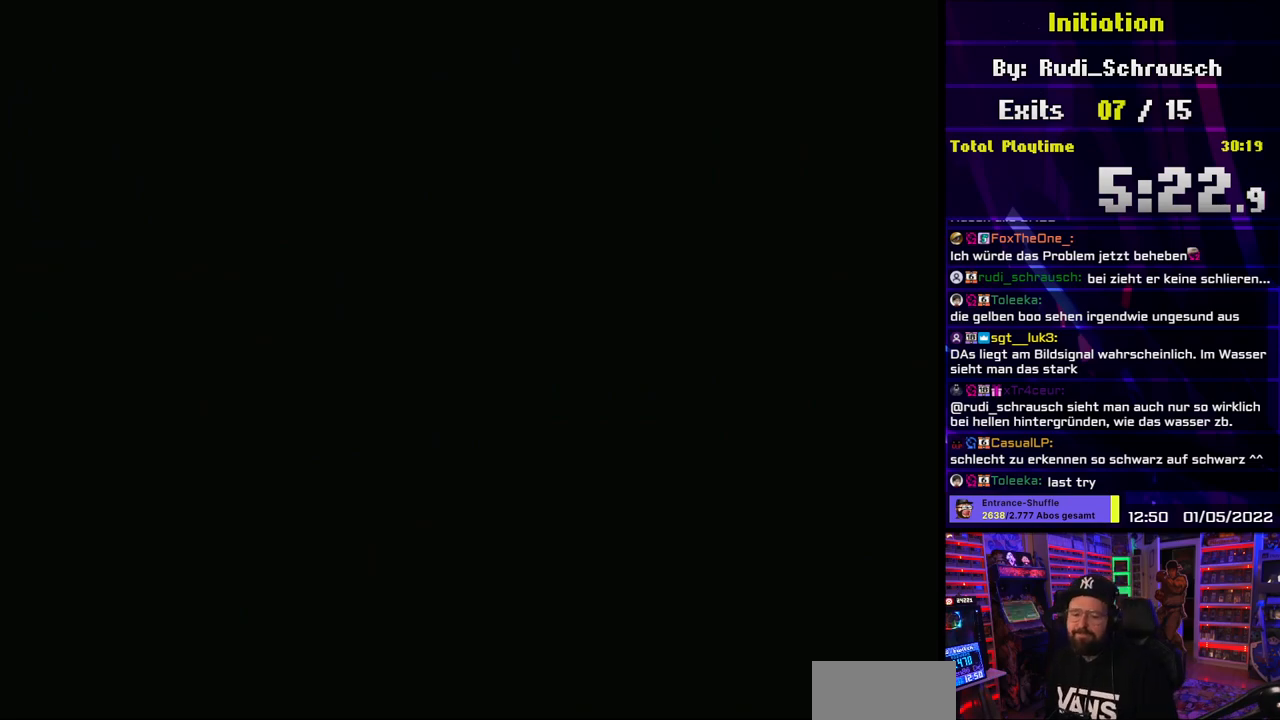
{"buttons": ["Y"], "events": [[300, "Y", "down"]]}
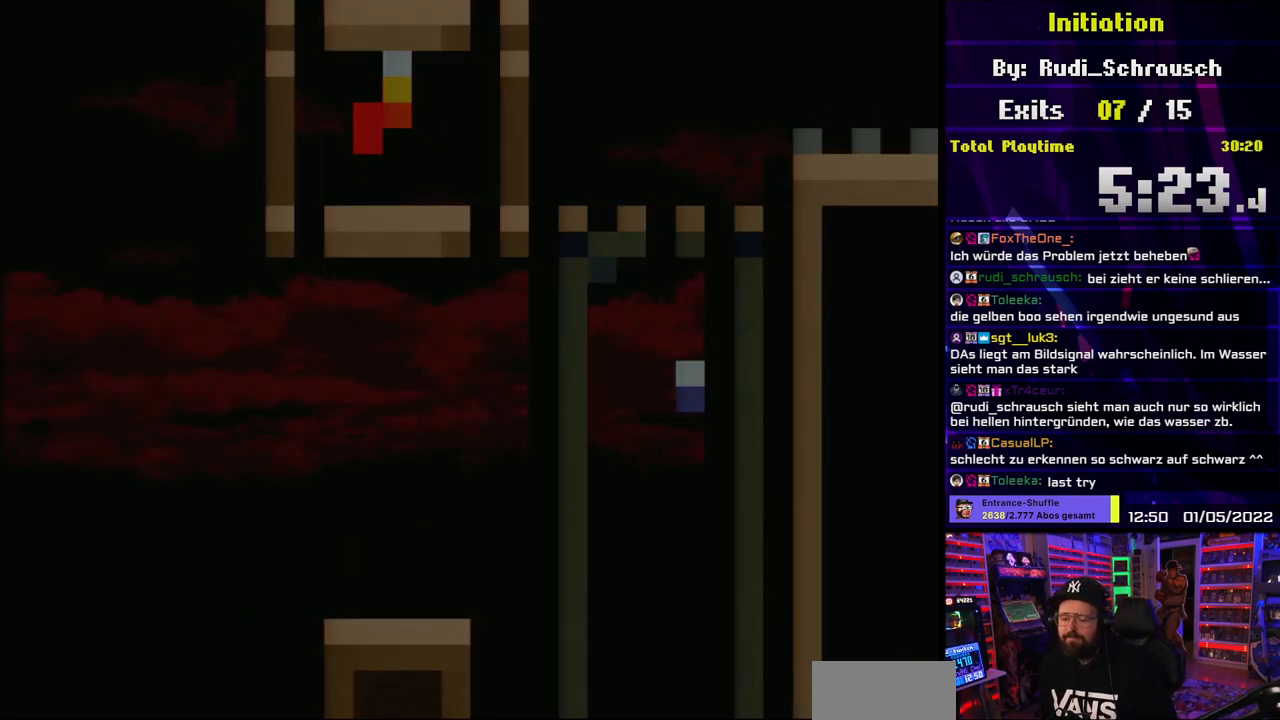
{"buttons": ["DPAD_RIGHT"], "events": [[317, "DPAD_RIGHT", "down"], [500, "Y", "up"]]}
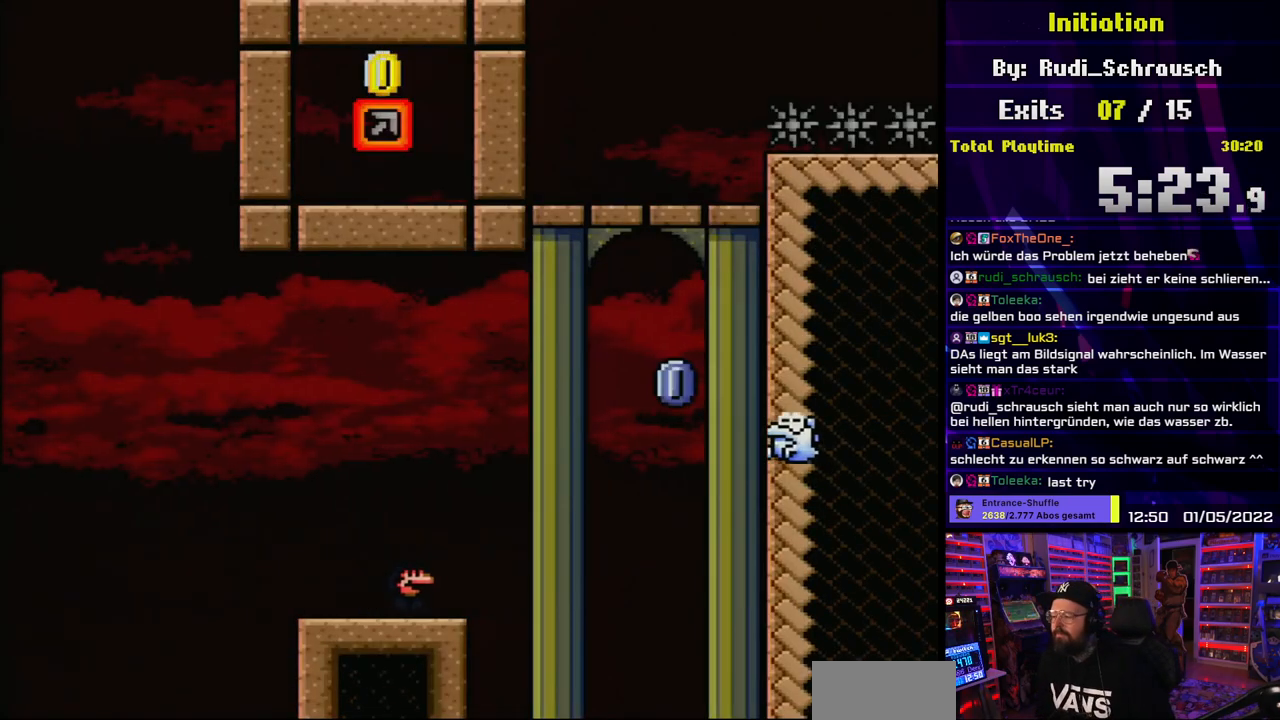
{"buttons": ["A", "X", "DPAD_RIGHT"], "events": [[33, "Y", "down"], [50, "Y", "up"], [100, "X", "down"], [133, "A", "down"], [417, "A", "up"], [483, "A", "down"]]}
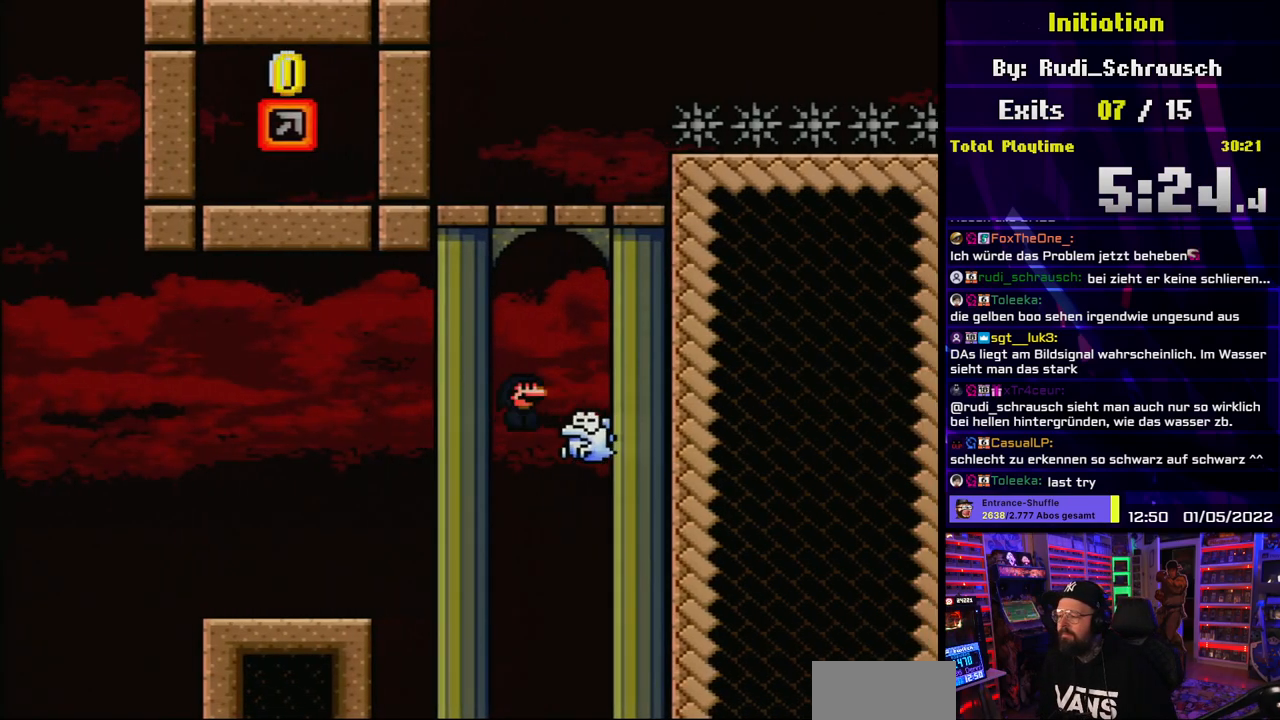
{"buttons": ["X", "DPAD_LEFT"], "events": [[33, "DPAD_RIGHT", "up"], [33, "DPAD_UP", "down"], [50, "DPAD_LEFT", "down"], [50, "DPAD_UP", "up"], [167, "DPAD_LEFT", "up"], [250, "DPAD_RIGHT", "down"], [383, "DPAD_RIGHT", "up"], [417, "A", "up"], [433, "DPAD_LEFT", "down"]]}
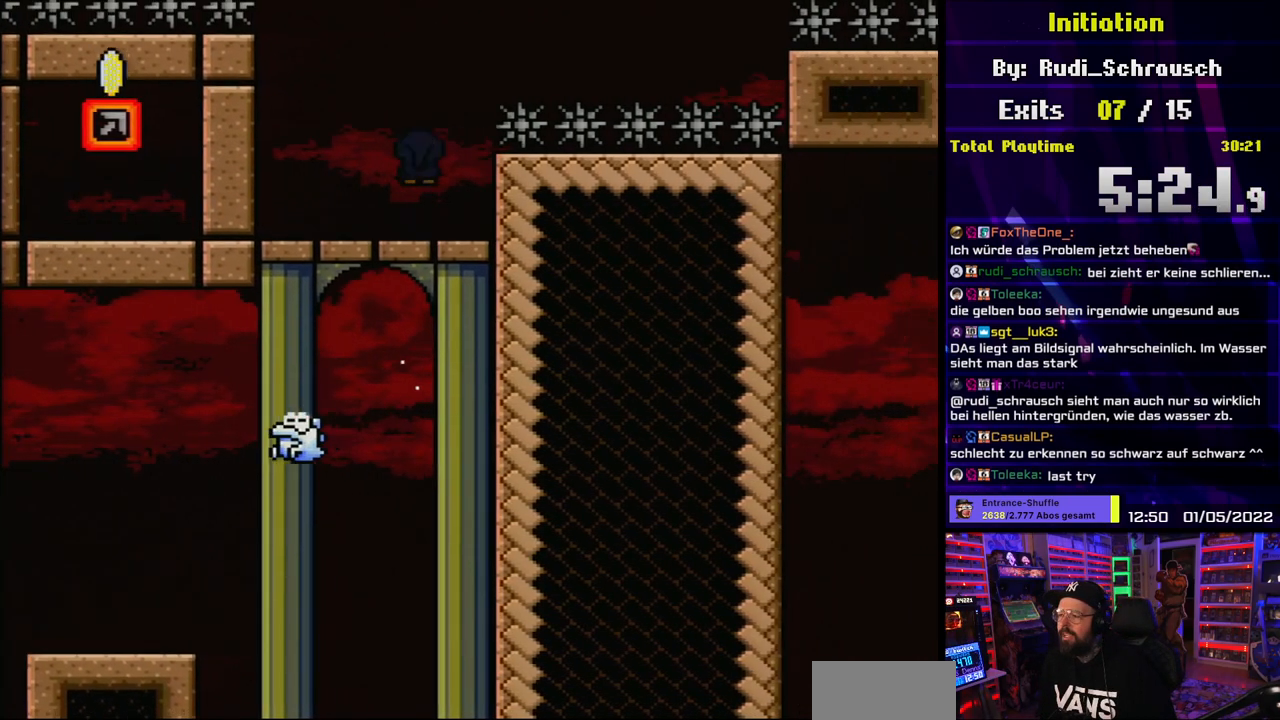
{"buttons": ["Y"], "events": [[50, "DPAD_LEFT", "up"], [67, "Y", "down"], [83, "X", "up"], [117, "DPAD_RIGHT", "down"], [183, "DPAD_RIGHT", "up"]]}
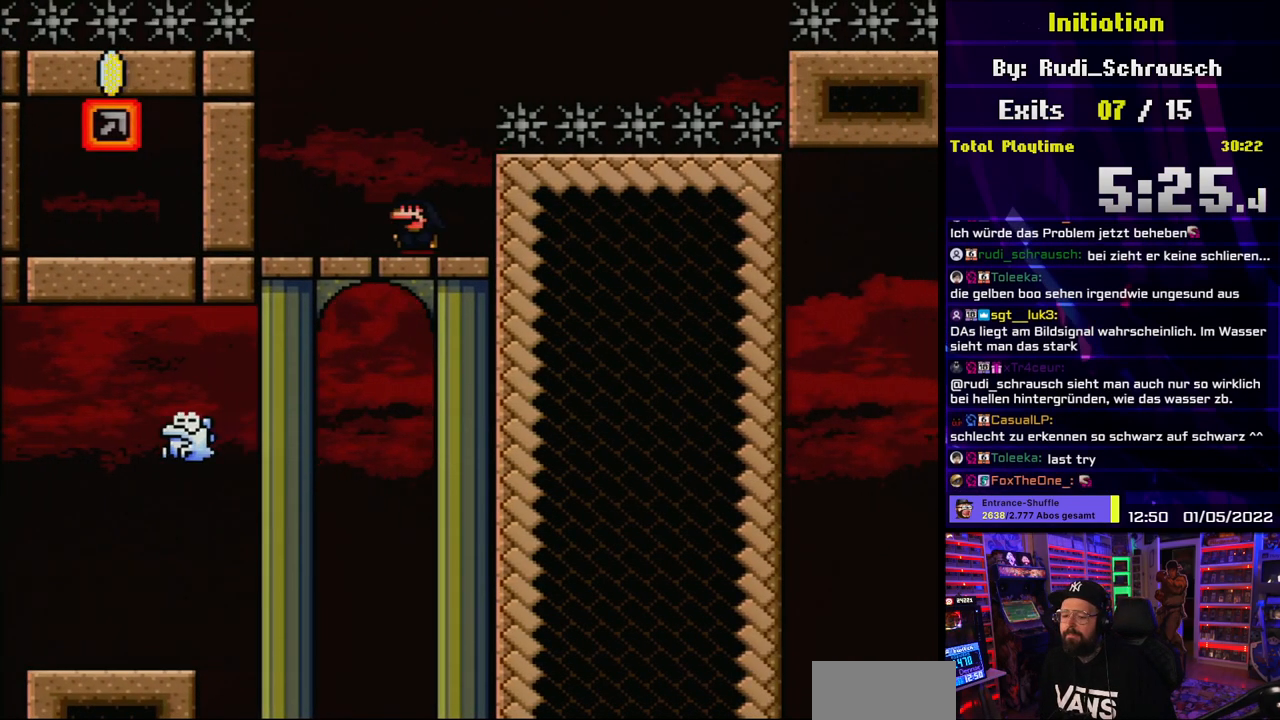
{"buttons": ["B", "Y", "DPAD_LEFT"], "events": [[33, "DPAD_LEFT", "down"], [317, "DPAD_UP", "down"], [333, "B", "down"], [333, "DPAD_LEFT", "up"], [333, "DPAD_RIGHT", "down"], [333, "DPAD_UP", "up"], [467, "DPAD_RIGHT", "up"], [483, "DPAD_LEFT", "down"]]}
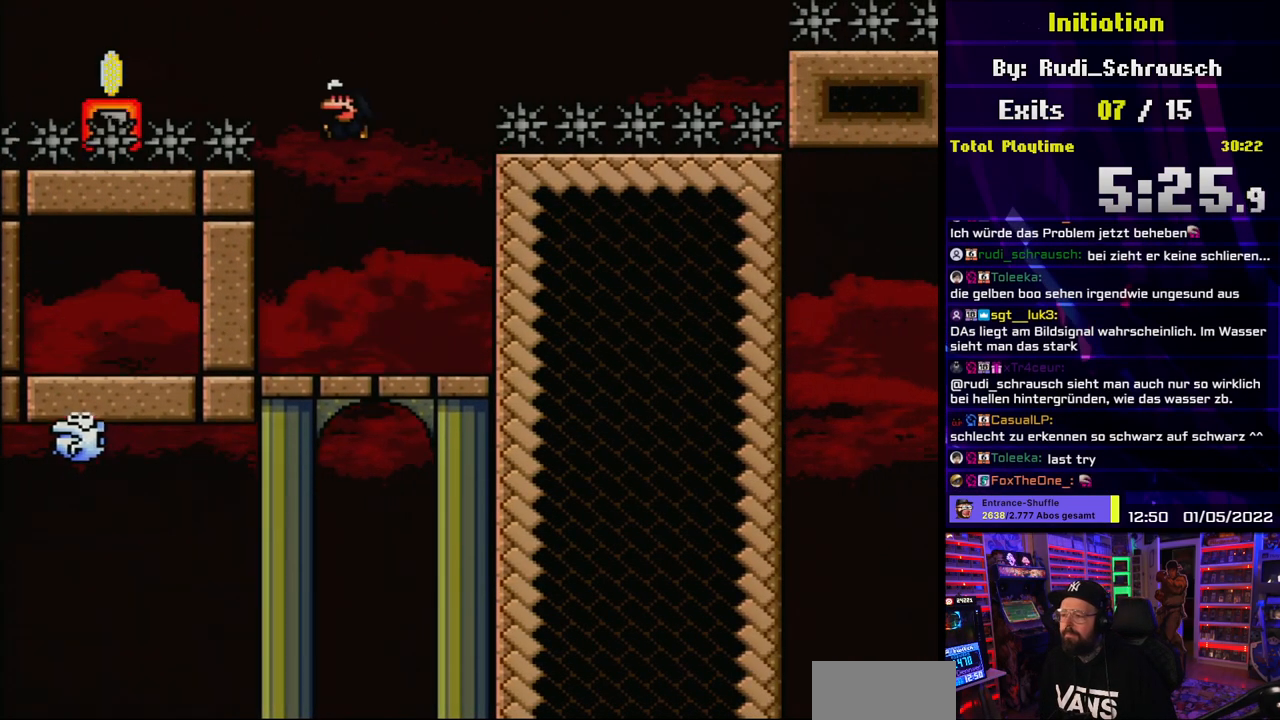
{"buttons": ["B", "Y"], "events": [[467, "DPAD_LEFT", "up"]]}
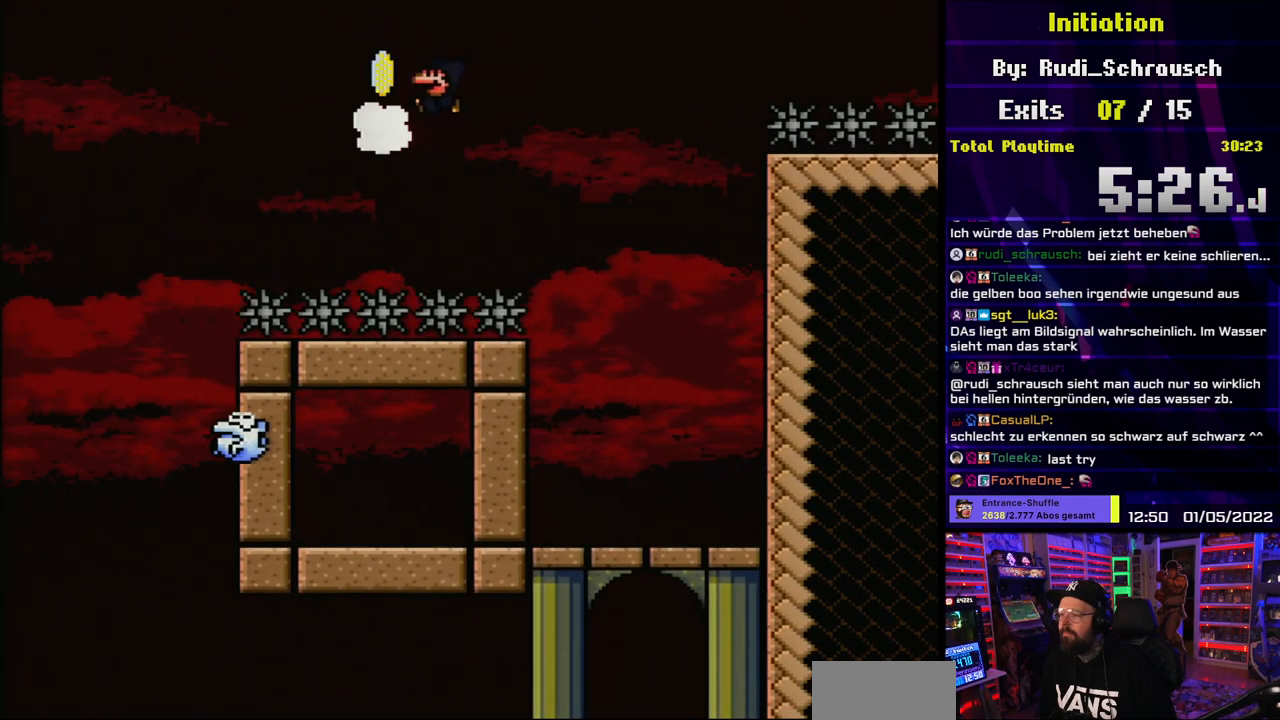
{"buttons": ["B", "Y"], "events": []}
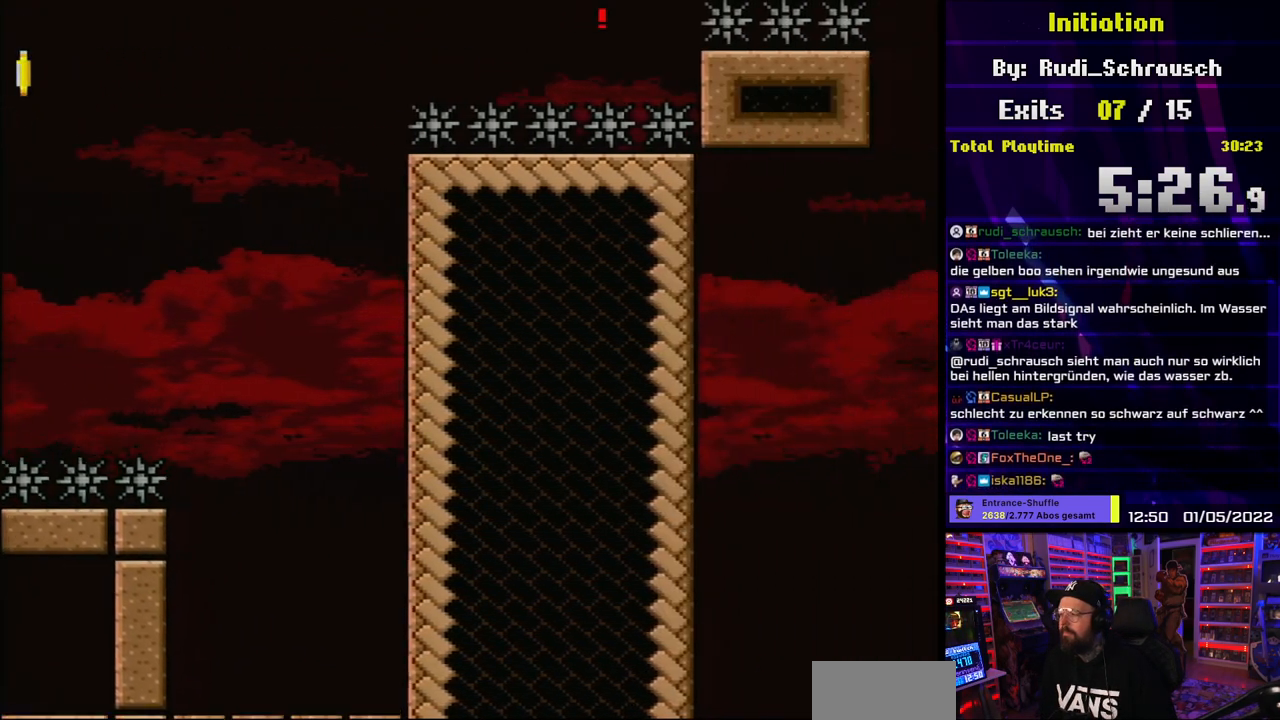
{"buttons": ["B", "Y"], "events": []}
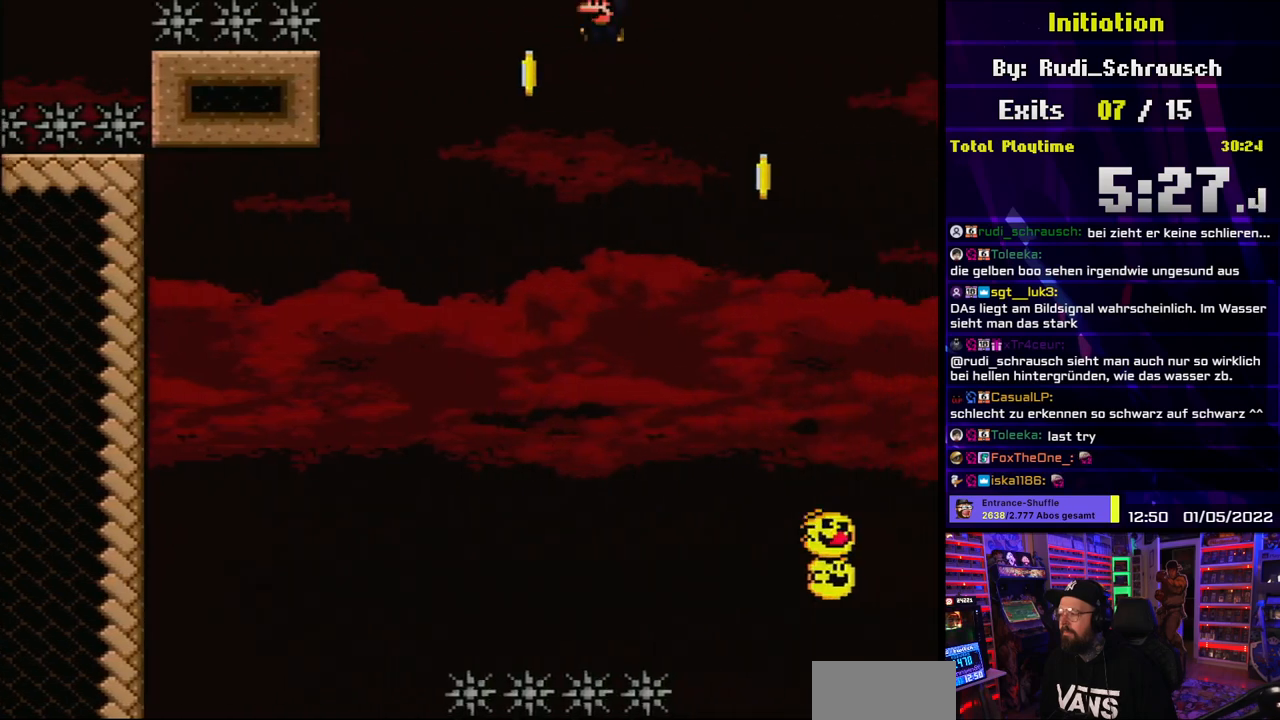
{"buttons": ["B", "Y"], "events": []}
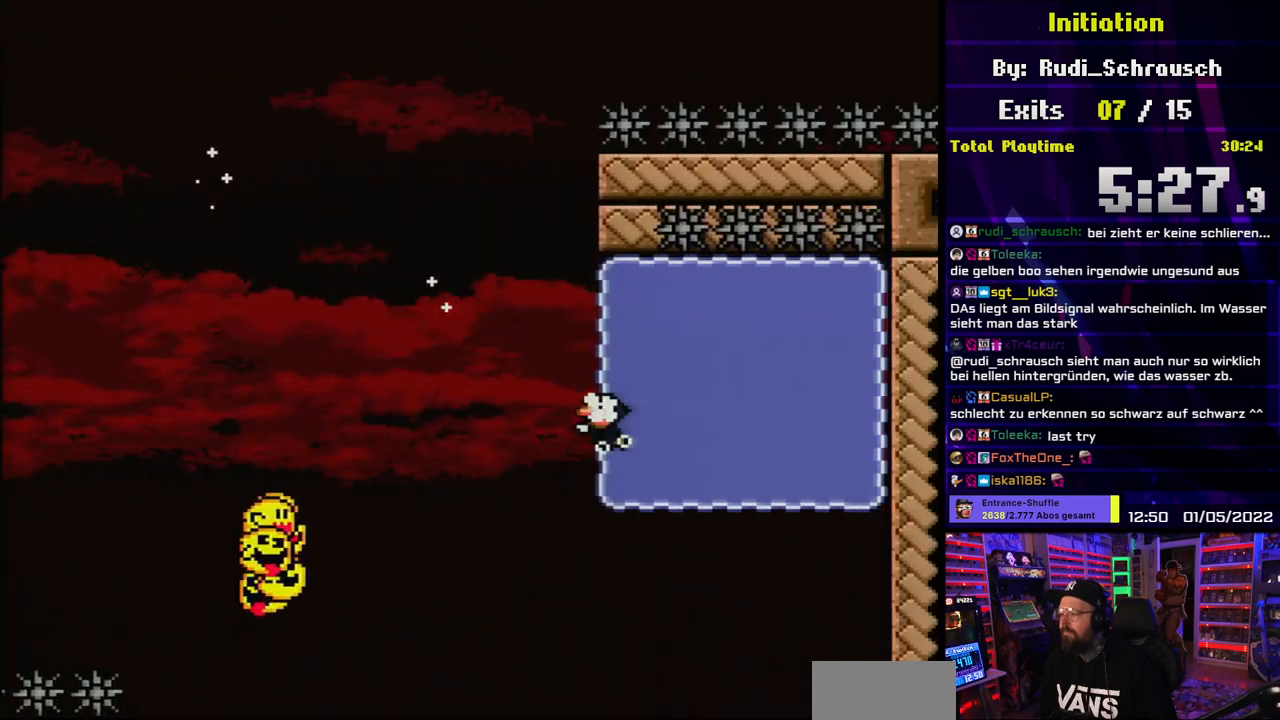
{"buttons": ["Y", "DPAD_UP"], "events": [[133, "B", "up"], [167, "DPAD_UP", "down"], [267, "B", "down"], [333, "B", "up"], [333, "DPAD_RIGHT", "down"], [383, "DPAD_UP", "up"], [400, "DPAD_UP", "down"], [417, "DPAD_RIGHT", "up"]]}
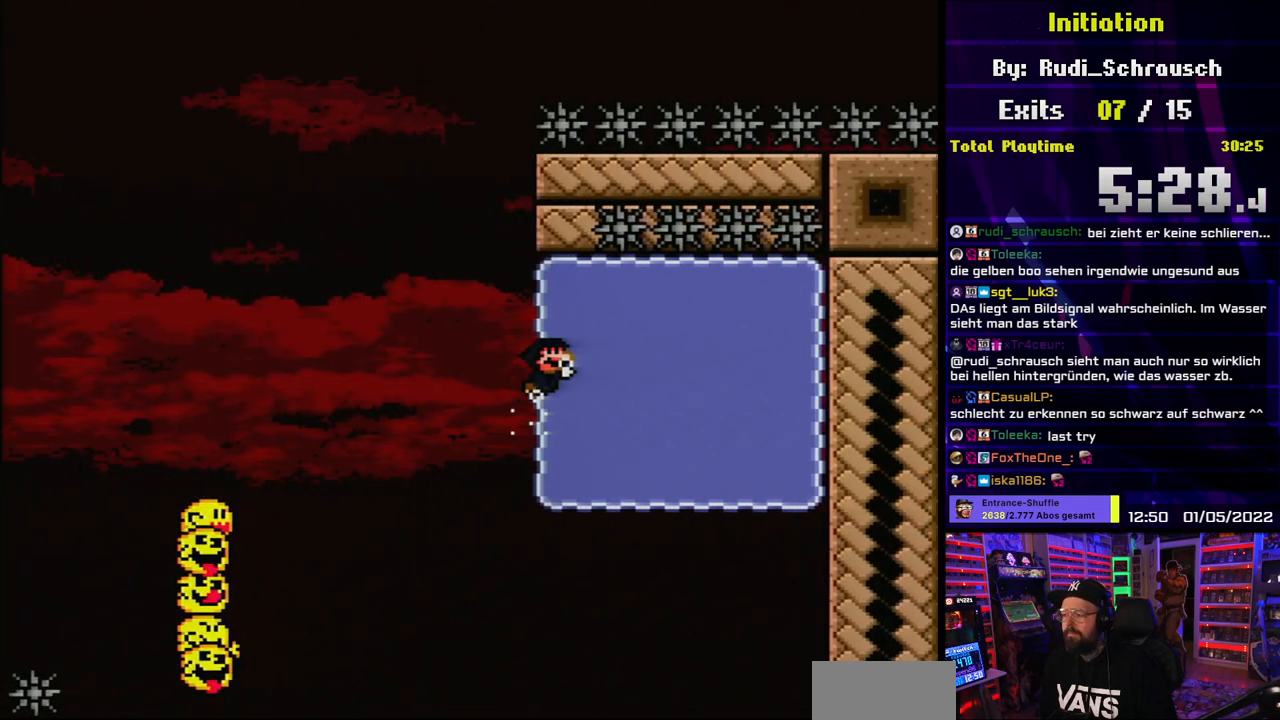
{"buttons": ["Y", "DPAD_DOWN", "DPAD_RIGHT"], "events": [[33, "DPAD_RIGHT", "down"], [33, "DPAD_UP", "up"], [117, "DPAD_DOWN", "down"], [367, "B", "down"], [450, "B", "up"]]}
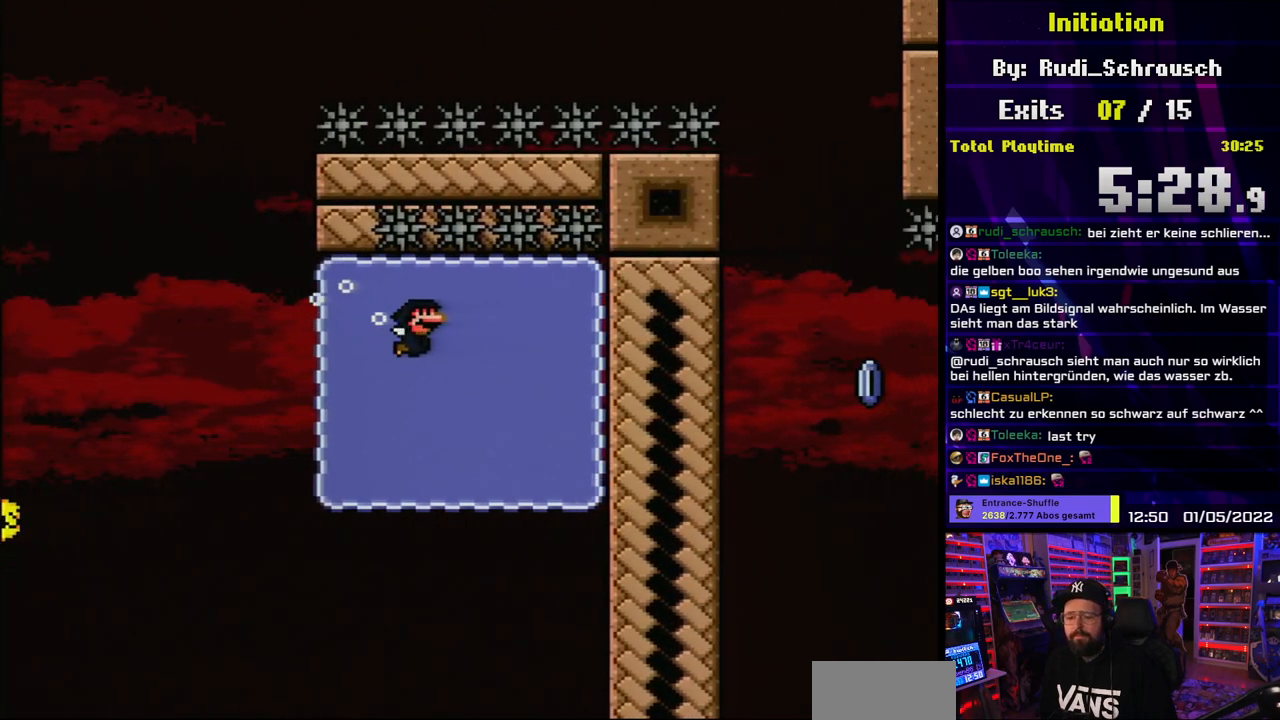
{"buttons": ["B", "Y", "DPAD_DOWN"], "events": [[150, "DPAD_RIGHT", "up"], [217, "DPAD_LEFT", "down"], [333, "DPAD_LEFT", "up"], [467, "B", "down"]]}
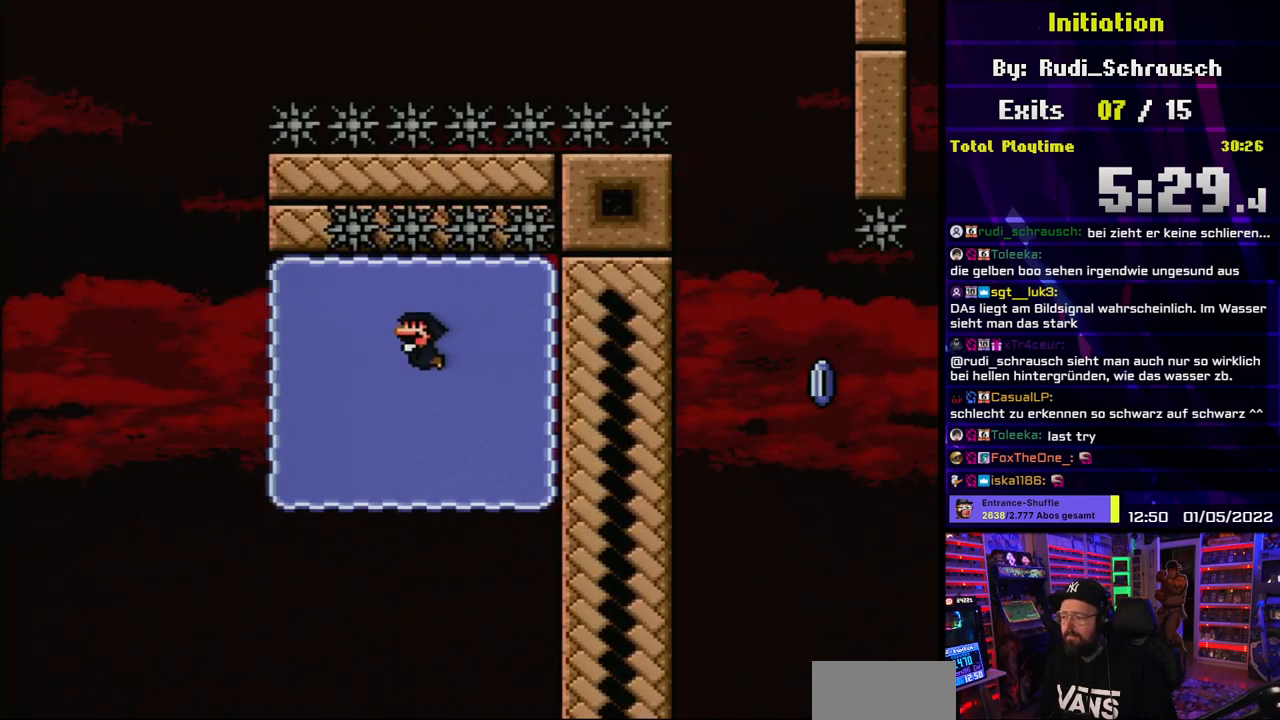
{"buttons": ["B", "Y", "DPAD_DOWN"], "events": [[50, "B", "up"], [450, "B", "down"]]}
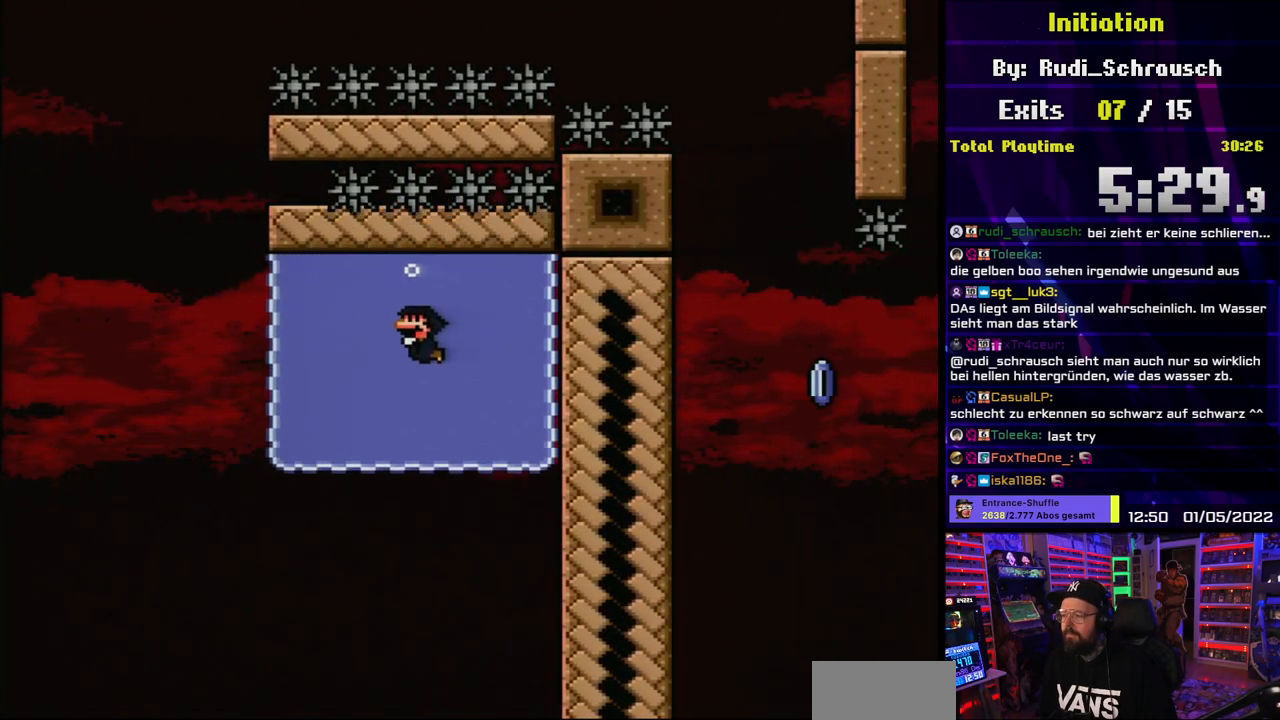
{"buttons": ["Y", "DPAD_DOWN"], "events": [[33, "B", "up"], [217, "B", "down"], [317, "B", "up"], [383, "B", "down"], [500, "B", "up"]]}
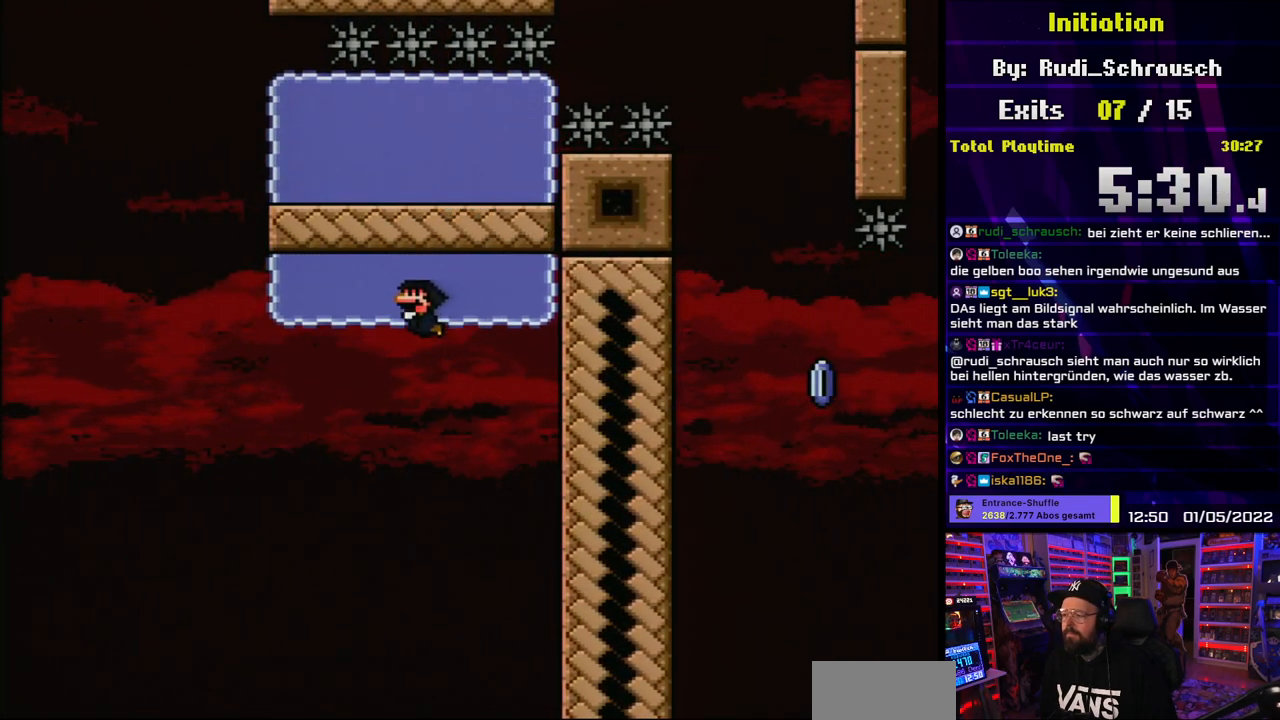
{"buttons": ["B", "Y"], "events": [[17, "DPAD_DOWN", "up"], [67, "B", "down"]]}
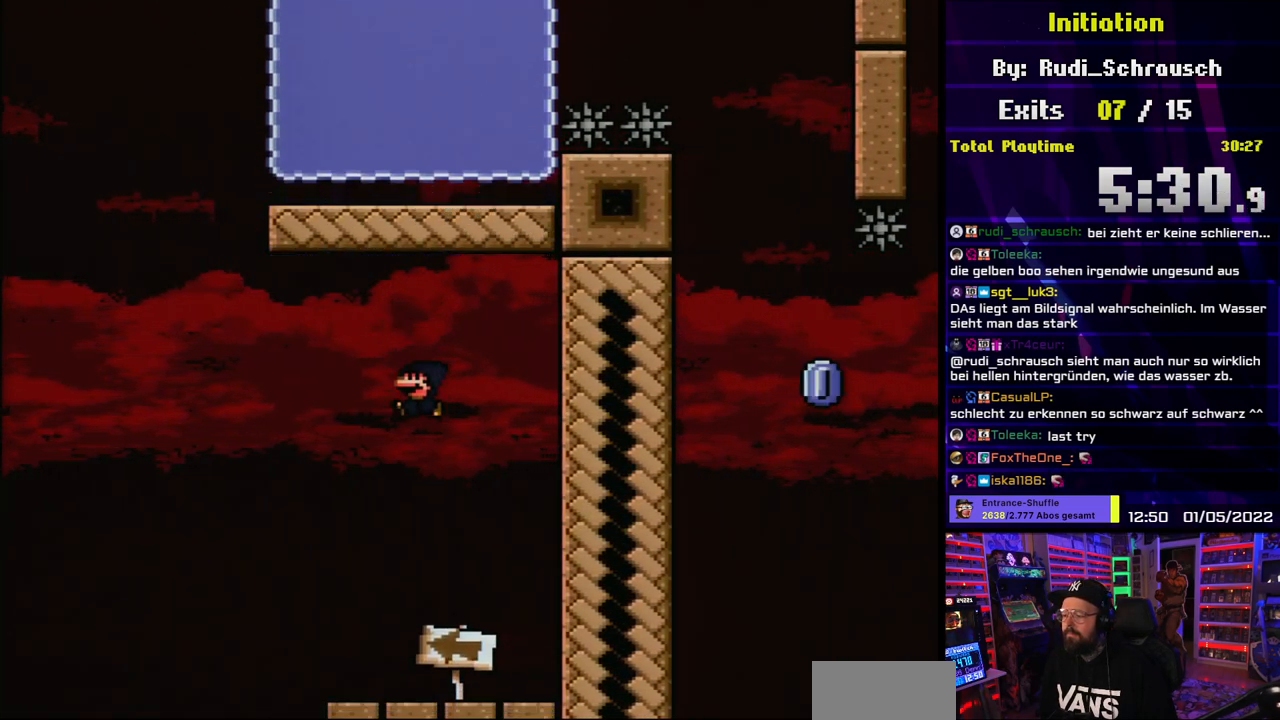
{"buttons": ["X", "DPAD_LEFT"], "events": [[300, "B", "up"], [383, "DPAD_LEFT", "down"], [417, "Y", "up"], [433, "X", "down"]]}
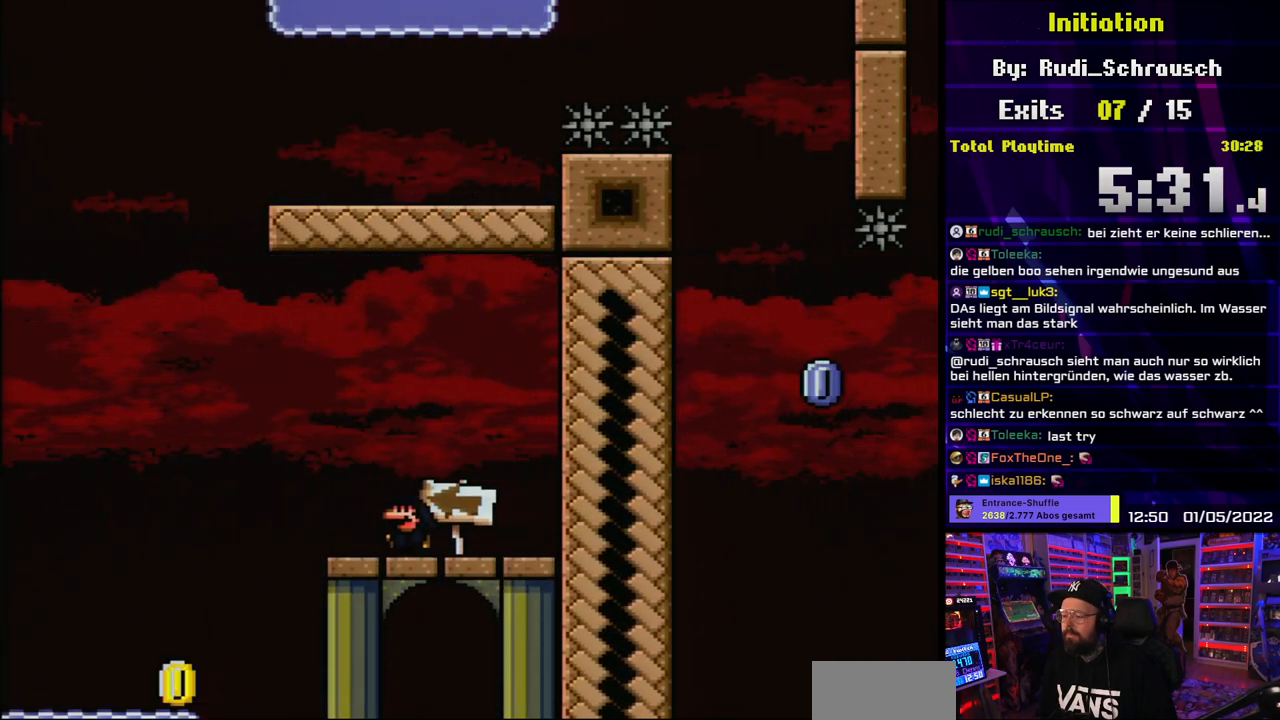
{"buttons": ["Y", "DPAD_LEFT"], "events": [[83, "X", "up"], [117, "Y", "down"], [200, "B", "down"], [283, "B", "up"], [350, "DPAD_DOWN", "down"], [350, "DPAD_LEFT", "up"], [367, "DPAD_DOWN", "up"], [367, "DPAD_LEFT", "down"]]}
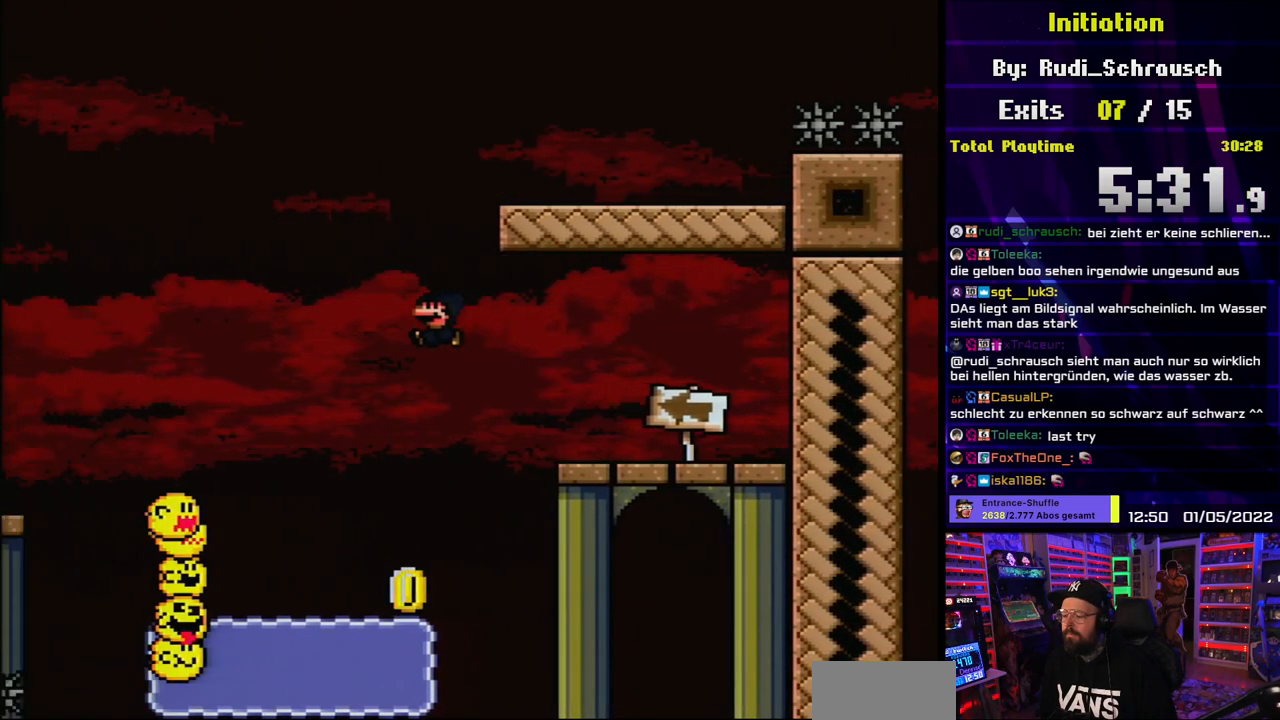
{"buttons": ["Y", "DPAD_UP", "DPAD_LEFT"], "events": [[200, "DPAD_LEFT", "up"], [217, "DPAD_RIGHT", "down"], [300, "DPAD_UP", "down"], [333, "DPAD_LEFT", "down"], [333, "DPAD_RIGHT", "up"], [333, "DPAD_UP", "up"], [333, "START", "down"], [350, "DPAD_LEFT", "up"], [350, "DPAD_UP", "down"], [350, "START", "up"], [383, "DPAD_LEFT", "down"]]}